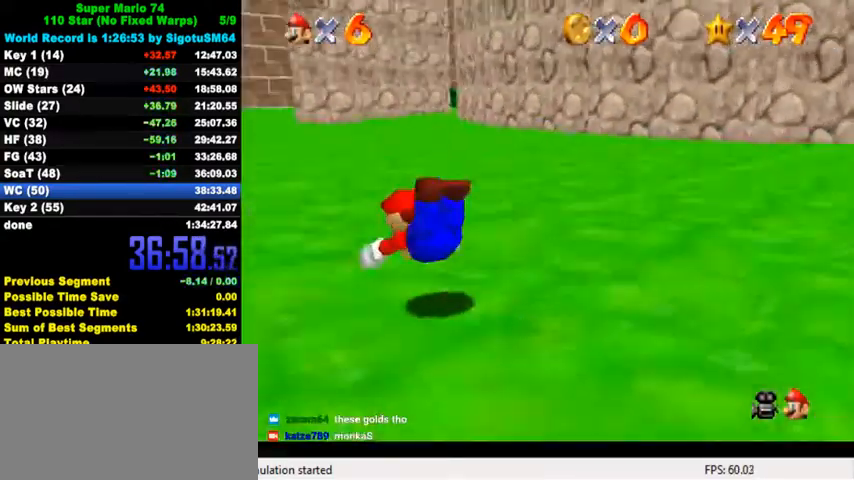
Gameplay with keyboard; each line is a JSON object with the keys held at the frame after it. "events" lists presses ("down") and releases ("up") of "a", "c", "ctrl", "d", "down", "left", "return", "right", "s", "shift", "up", "w", "x" and "y" between this image and that frame as [ms after this image, input, new state], when the widget could be followed in between. No other keys are recorded. Mouse input is not recorded.
{"keys": ["left", "up"], "events": [[67, "ctrl", "down"], [100, "shift", "down"], [267, "ctrl", "up"], [267, "shift", "up"]]}
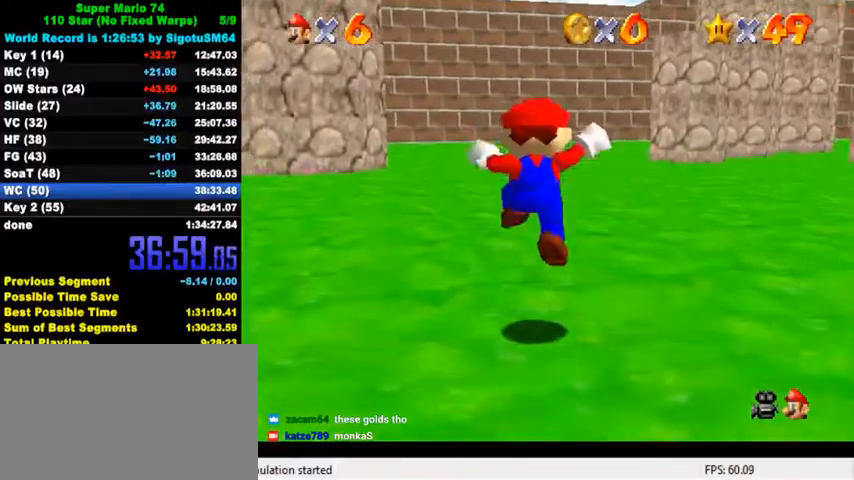
{"keys": ["left", "up"], "events": [[133, "s", "down"], [267, "s", "up"]]}
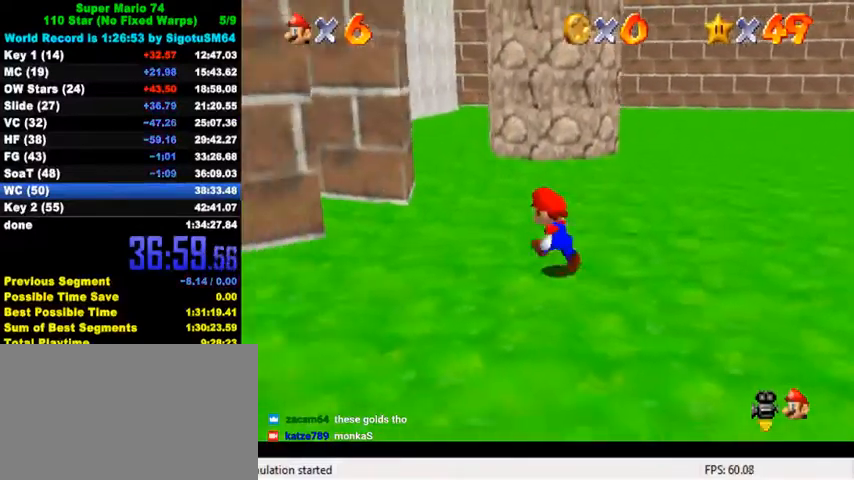
{"keys": ["up"], "events": [[100, "left", "up"], [267, "shift", "down"], [433, "shift", "up"]]}
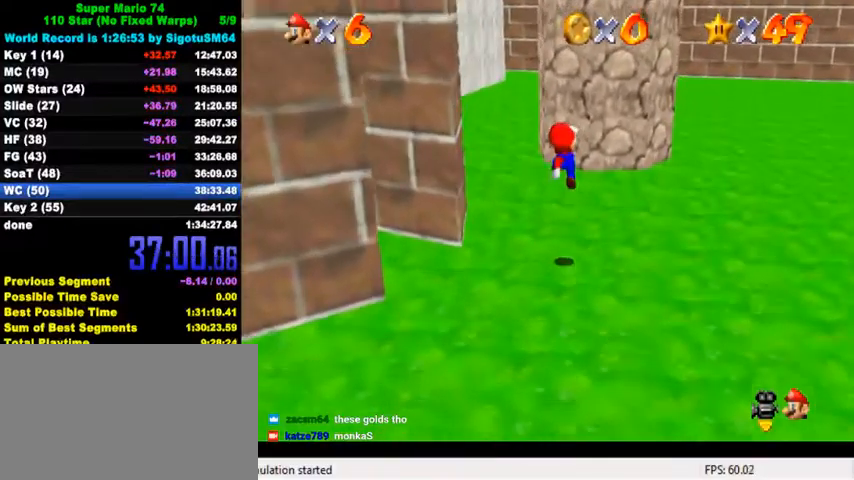
{"keys": ["shift", "up"], "events": [[200, "left", "down"], [300, "left", "up"], [433, "shift", "down"]]}
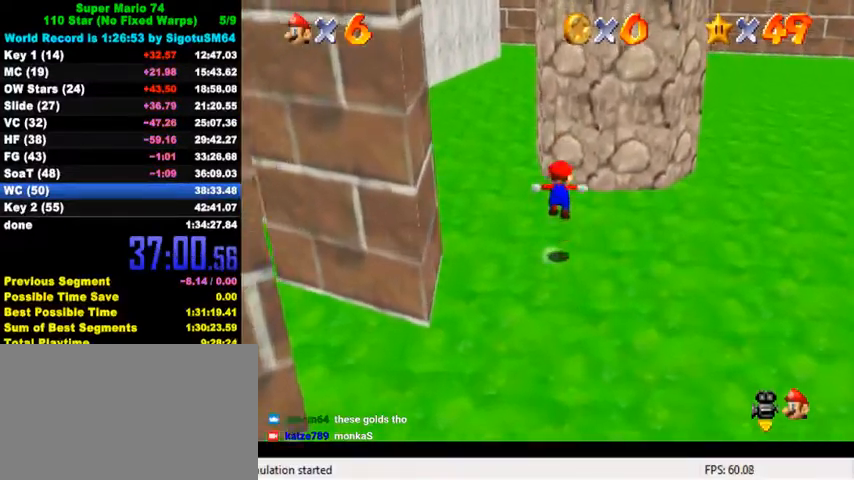
{"keys": ["left", "right"], "events": [[433, "right", "down"], [467, "shift", "up"], [500, "left", "down"], [500, "up", "up"]]}
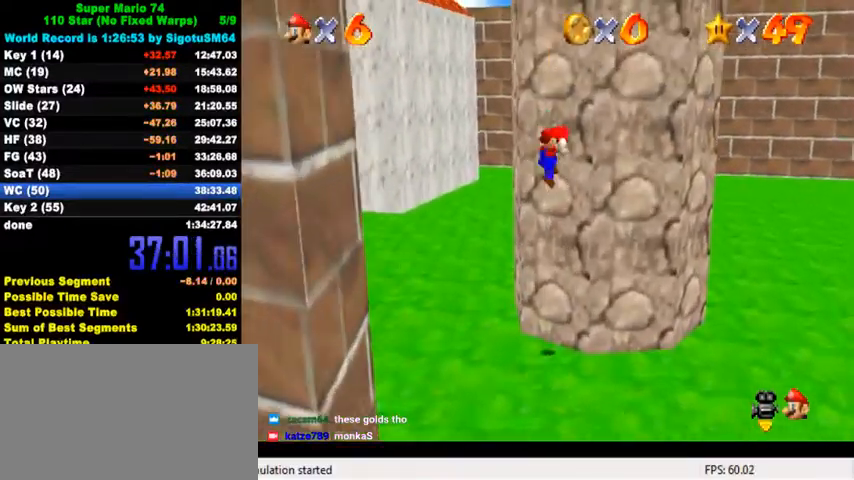
{"keys": ["down", "left", "shift"], "events": [[33, "right", "up"], [67, "down", "down"], [100, "shift", "down"]]}
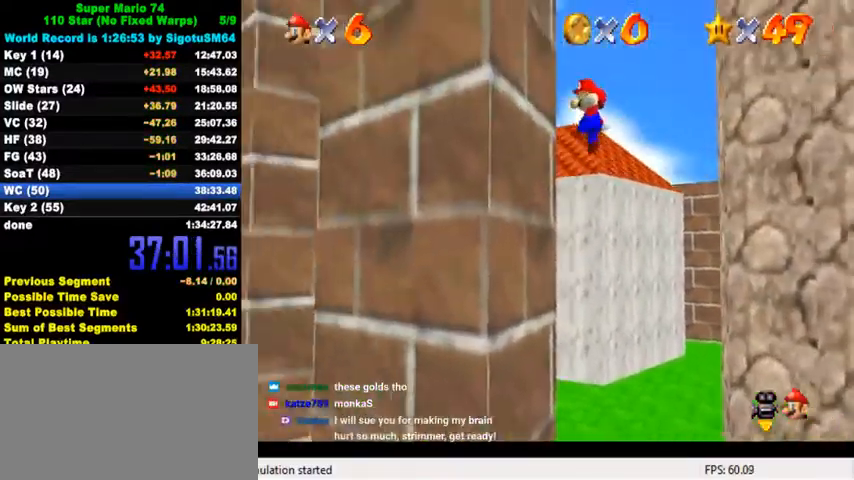
{"keys": ["down", "right", "shift"], "events": [[33, "left", "up"], [67, "right", "down"], [67, "shift", "up"], [167, "down", "up"], [167, "shift", "down"], [333, "down", "down"]]}
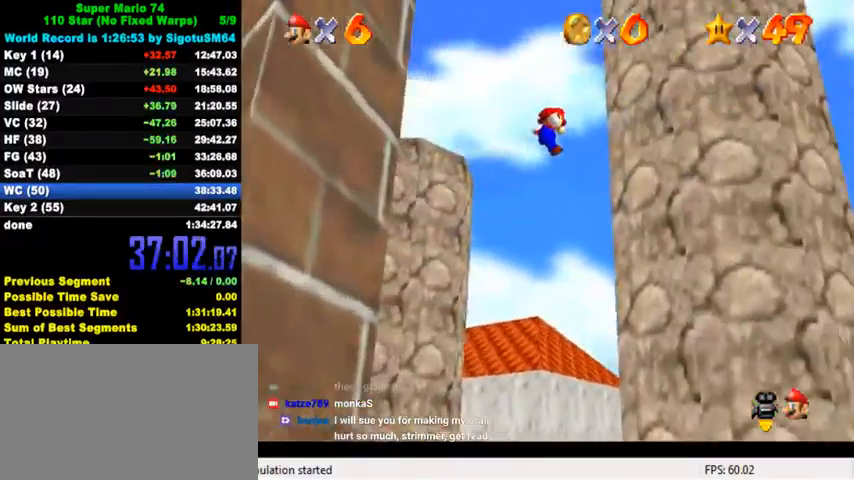
{"keys": ["down", "left", "shift"], "events": [[167, "down", "up"], [233, "shift", "up"], [300, "left", "down"], [333, "right", "up"], [333, "shift", "down"], [500, "down", "down"]]}
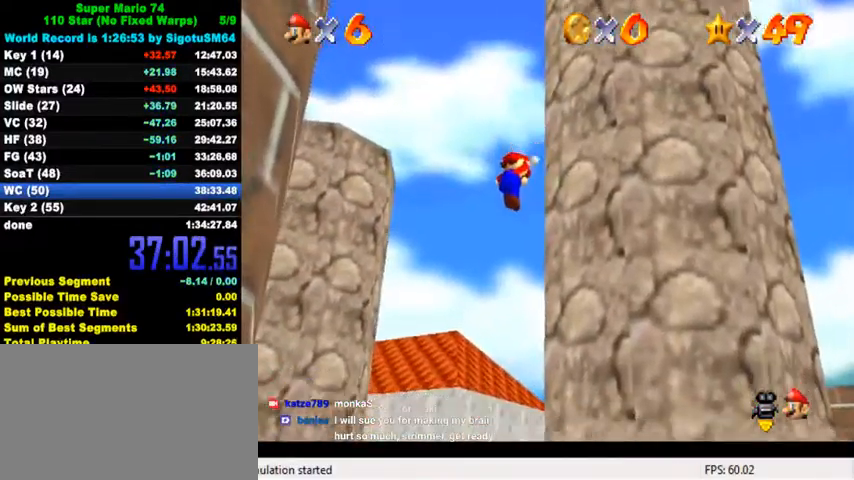
{"keys": ["right"], "events": [[133, "down", "up"], [267, "shift", "up"], [333, "right", "down"], [367, "left", "up"]]}
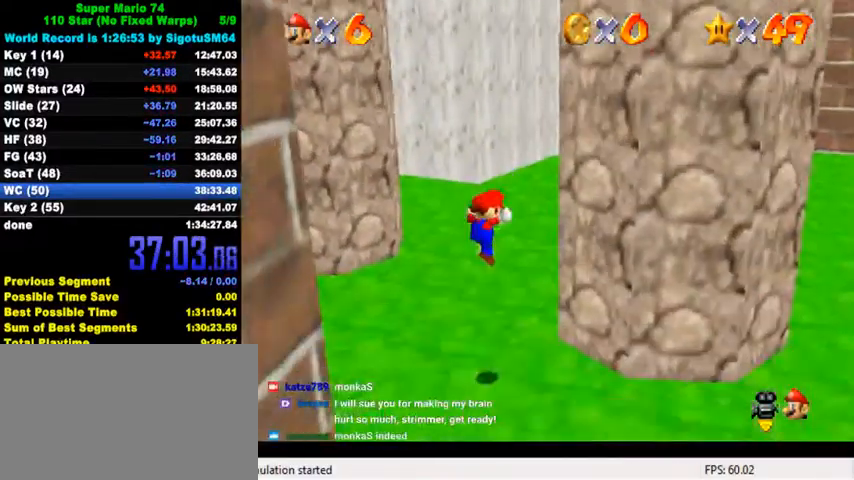
{"keys": ["right"], "events": [[100, "right", "up"], [333, "right", "down"]]}
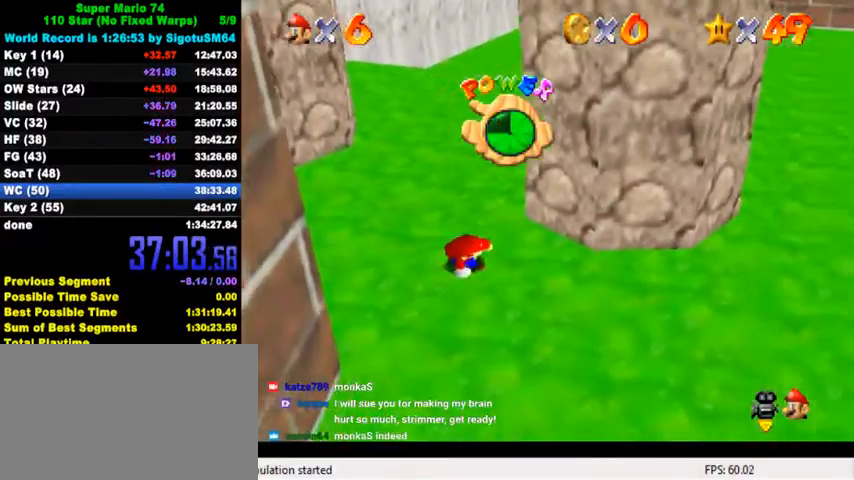
{"keys": [], "events": [[300, "right", "up"]]}
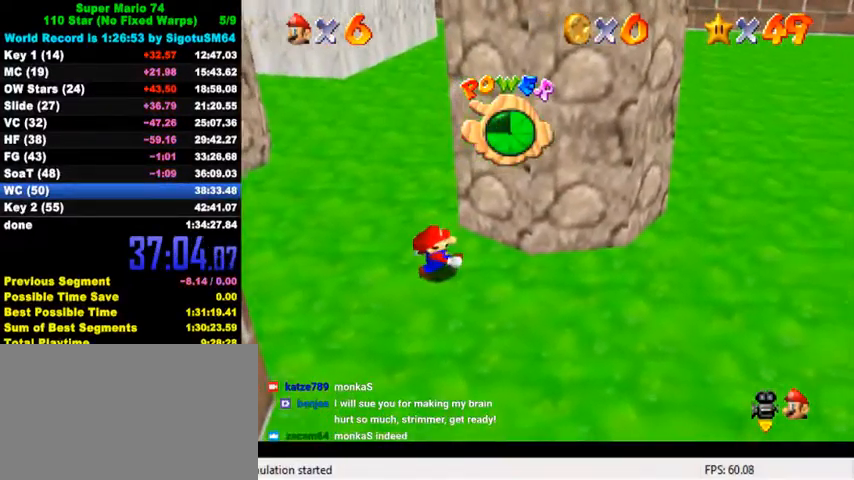
{"keys": ["down", "right"], "events": [[200, "down", "down"], [200, "right", "down"]]}
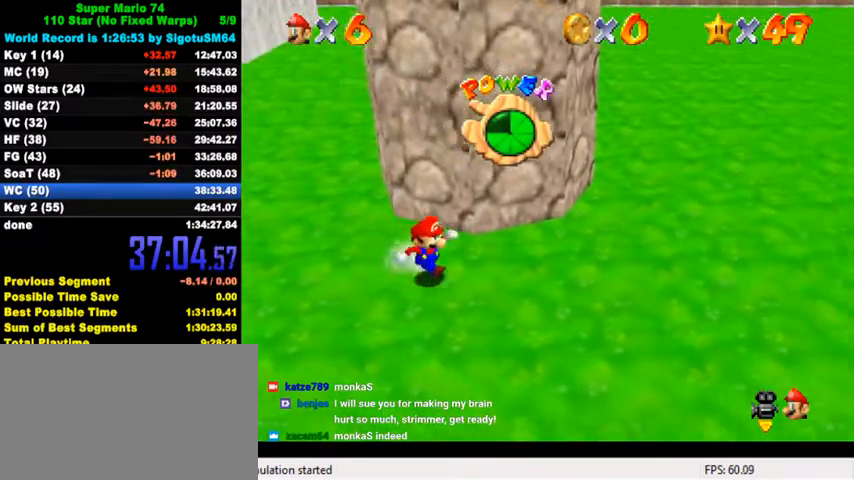
{"keys": ["shift", "up"], "events": [[33, "left", "down"], [67, "down", "up"], [100, "right", "up"], [133, "up", "down"], [167, "left", "up"], [200, "shift", "down"]]}
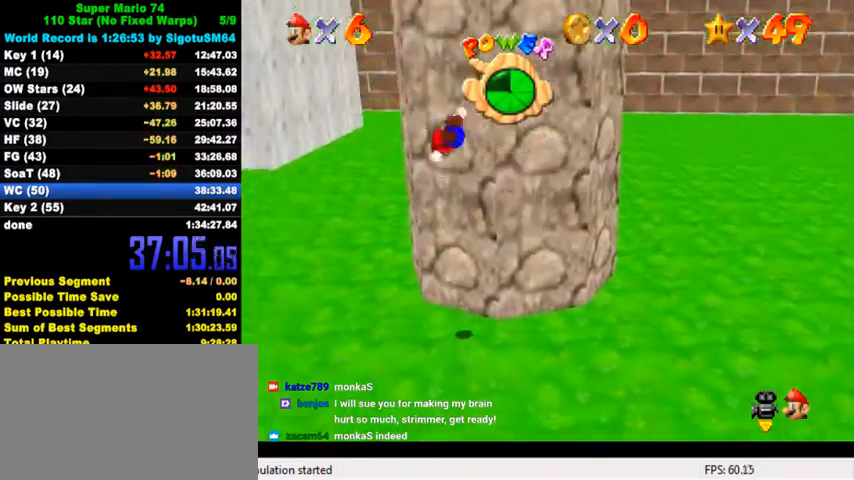
{"keys": ["down", "left", "shift"], "events": [[33, "right", "down"], [100, "shift", "up"], [100, "up", "up"], [133, "left", "down"], [133, "right", "up"], [167, "down", "down"], [167, "shift", "down"]]}
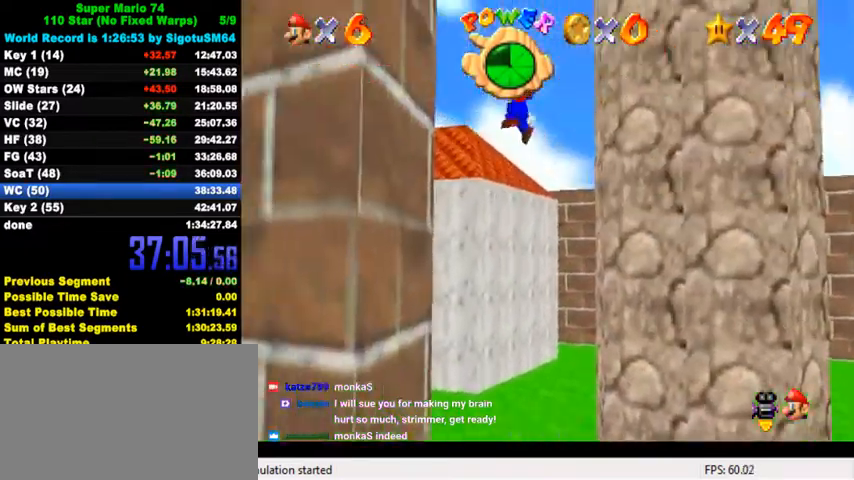
{"keys": ["down", "right", "shift"], "events": [[200, "left", "up"], [200, "right", "down"], [200, "shift", "up"], [267, "down", "up"], [300, "shift", "down"], [500, "down", "down"]]}
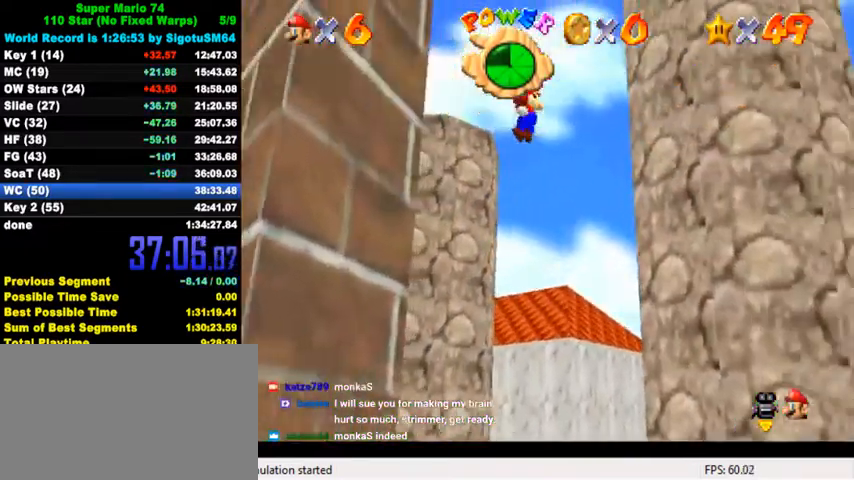
{"keys": ["left", "shift"], "events": [[333, "down", "up"], [333, "shift", "up"], [367, "left", "down"], [400, "right", "up"], [433, "shift", "down"]]}
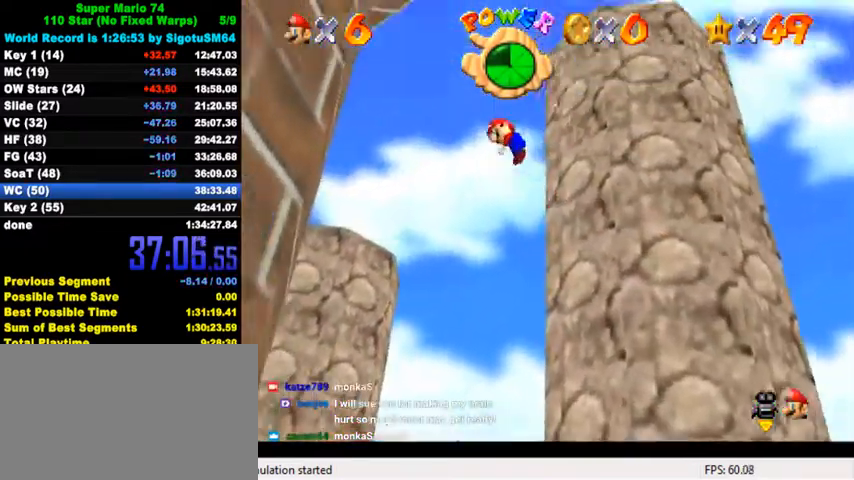
{"keys": ["left", "right"], "events": [[367, "shift", "up"], [467, "right", "down"]]}
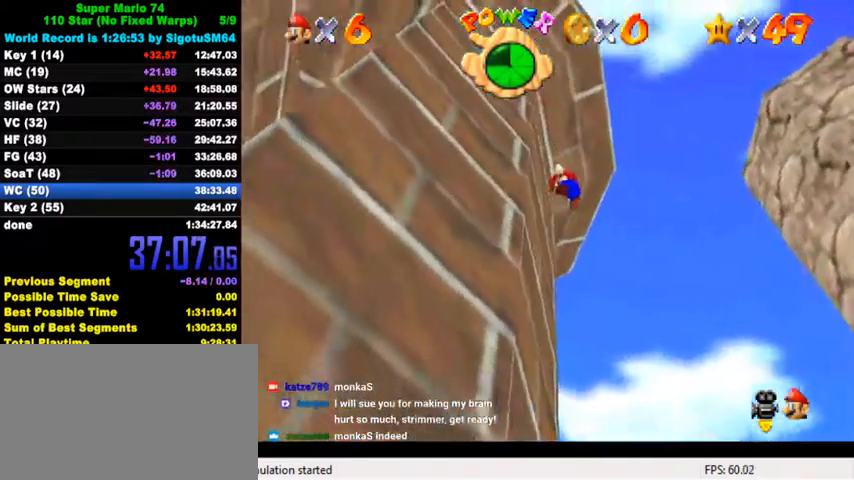
{"keys": ["d", "s", "up"], "events": [[33, "left", "up"], [33, "shift", "down"], [33, "up", "down"], [233, "right", "up"], [300, "d", "down"], [300, "w", "down"], [333, "shift", "up"], [367, "left", "down"], [400, "d", "up"], [400, "w", "up"], [500, "d", "down"], [500, "left", "up"], [500, "s", "down"]]}
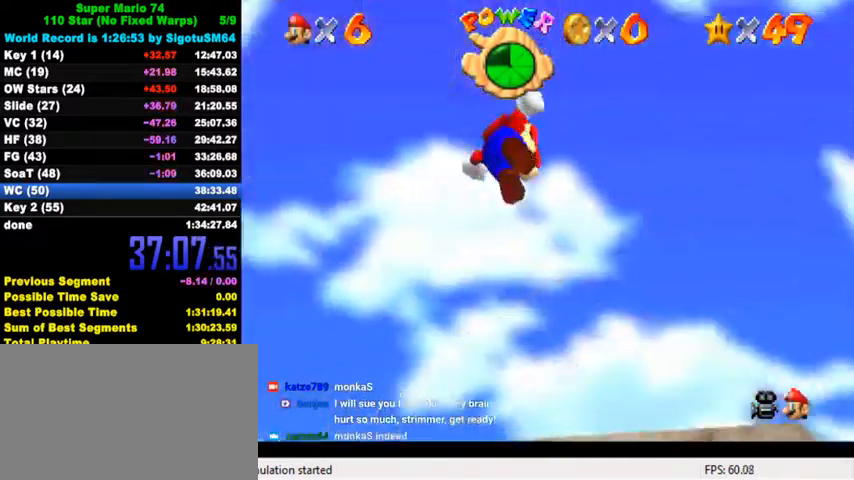
{"keys": ["down", "left"], "events": [[133, "d", "up"], [133, "s", "up"], [167, "left", "down"], [200, "d", "down"], [200, "s", "down"], [233, "right", "down"], [233, "up", "up"], [300, "d", "up"], [300, "down", "down"], [300, "s", "up"], [400, "d", "down"], [400, "right", "up"], [400, "s", "down"], [467, "d", "up"], [467, "s", "up"]]}
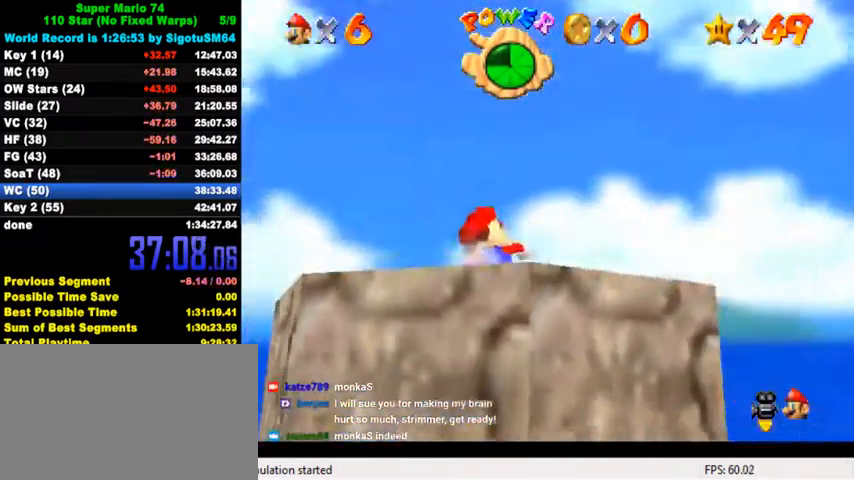
{"keys": ["ctrl", "left", "shift"], "events": [[33, "d", "down"], [33, "s", "down"], [167, "d", "up"], [233, "s", "up"], [367, "down", "up"], [433, "shift", "down"], [467, "ctrl", "down"]]}
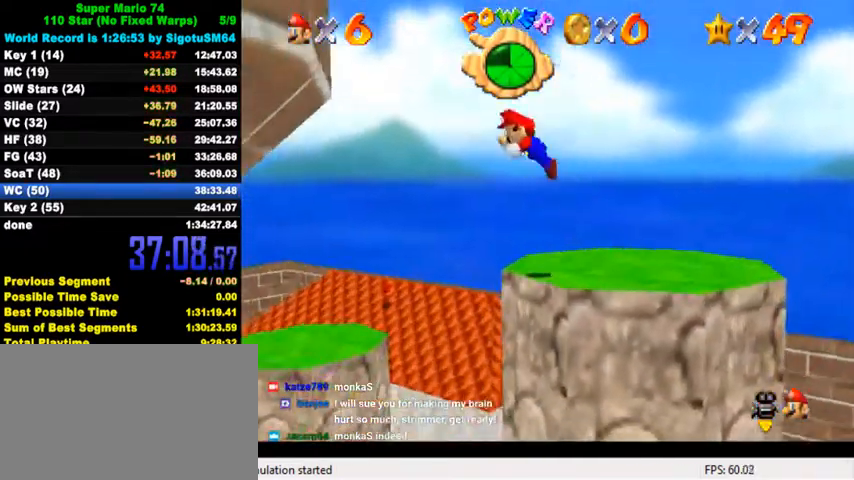
{"keys": ["down", "left"], "events": [[100, "down", "down"], [300, "down", "up"], [367, "ctrl", "up"], [367, "shift", "up"], [500, "down", "down"]]}
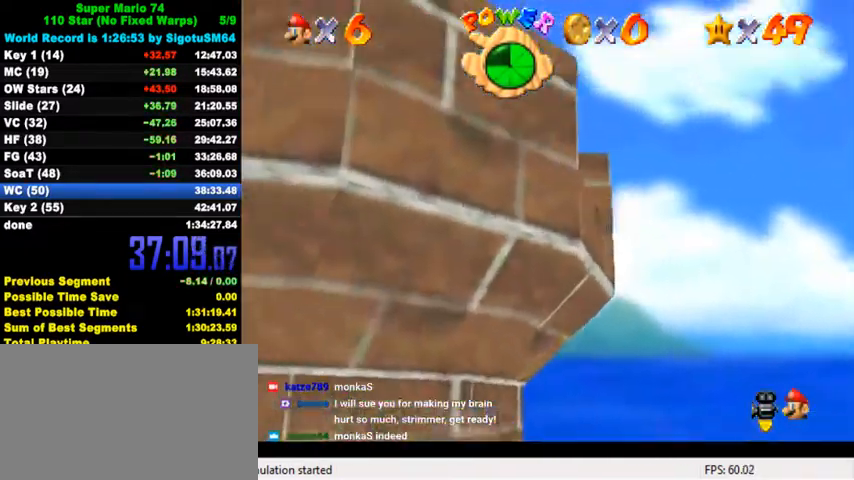
{"keys": ["left", "s"], "events": [[100, "ctrl", "down"], [133, "shift", "down"], [233, "ctrl", "up"], [233, "shift", "up"], [333, "w", "down"], [400, "w", "up"], [467, "s", "down"], [500, "down", "up"]]}
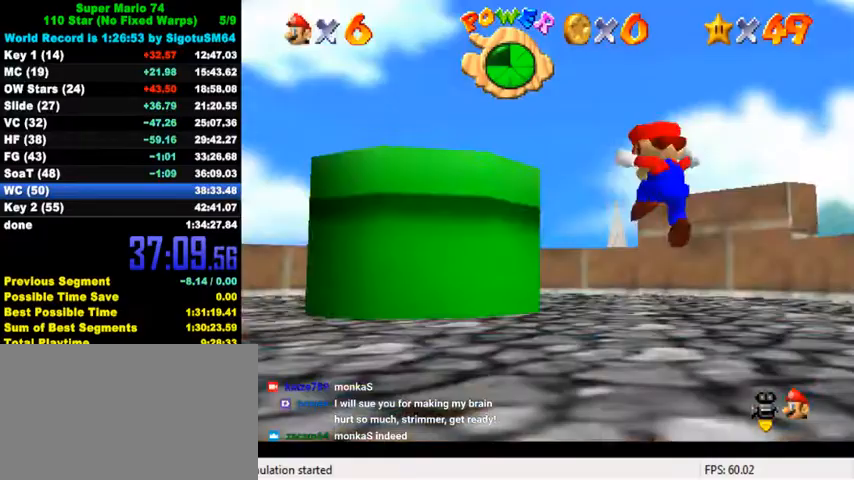
{"keys": ["down", "left", "shift"], "events": [[33, "left", "up"], [67, "s", "up"], [133, "left", "down"], [167, "up", "down"], [333, "up", "up"], [433, "down", "down"], [433, "shift", "down"]]}
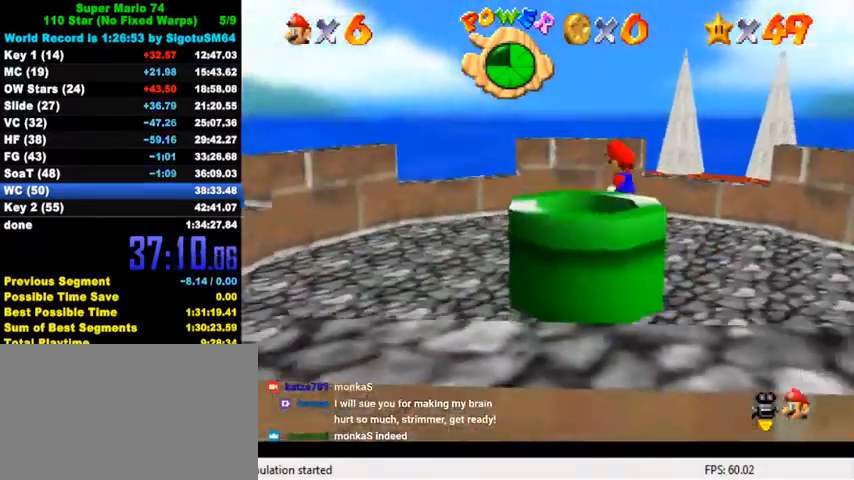
{"keys": ["down", "right"], "events": [[33, "right", "down"], [67, "left", "up"], [400, "shift", "up"]]}
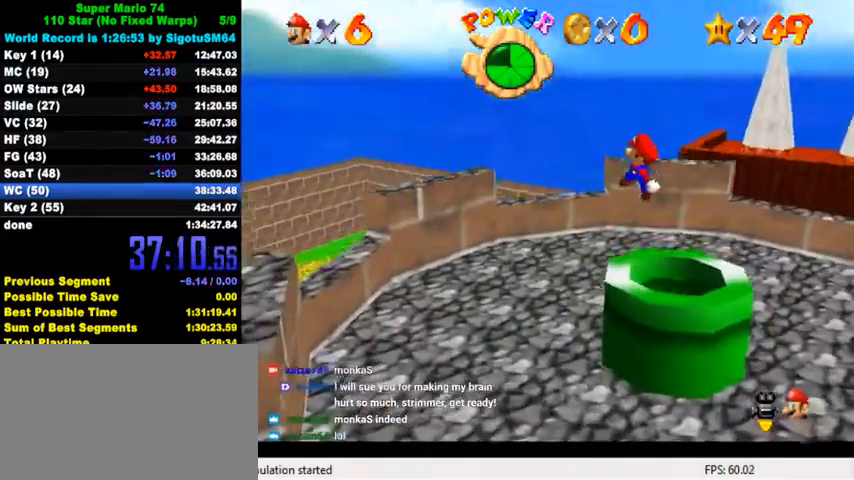
{"keys": ["ctrl", "down"], "events": [[333, "right", "up"], [333, "shift", "down"], [433, "shift", "up"], [467, "ctrl", "down"]]}
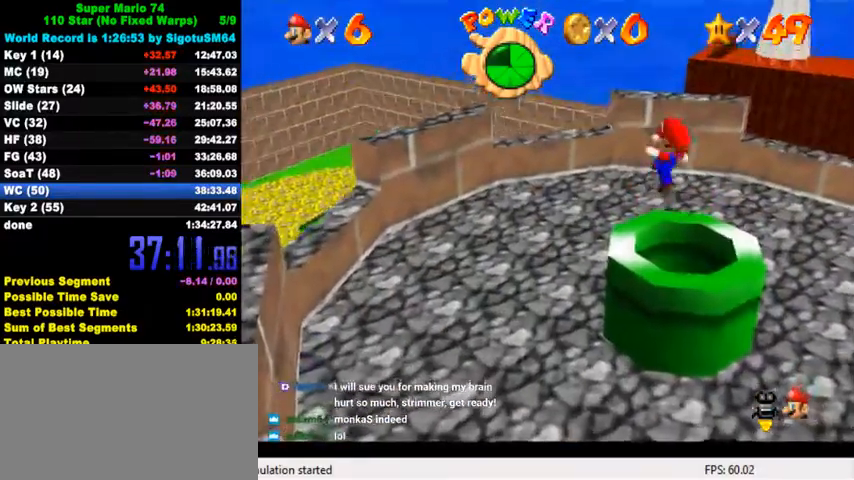
{"keys": ["ctrl", "down"], "events": [[100, "ctrl", "up"], [200, "left", "down"], [400, "ctrl", "down"], [400, "left", "up"]]}
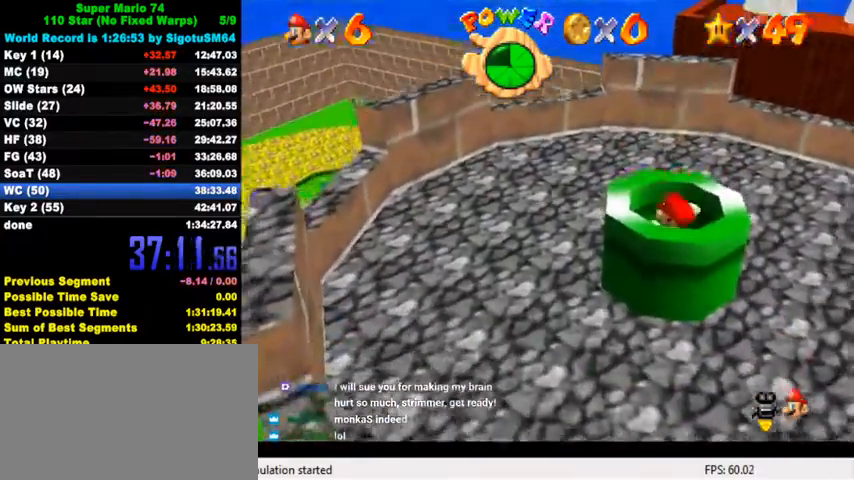
{"keys": [], "events": [[33, "ctrl", "up"], [33, "down", "up"]]}
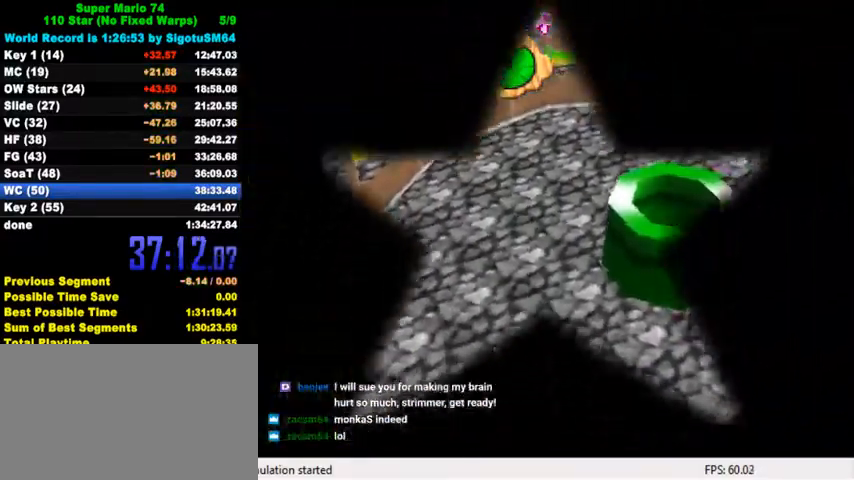
{"keys": ["left", "up"], "events": [[333, "left", "down"], [333, "up", "down"]]}
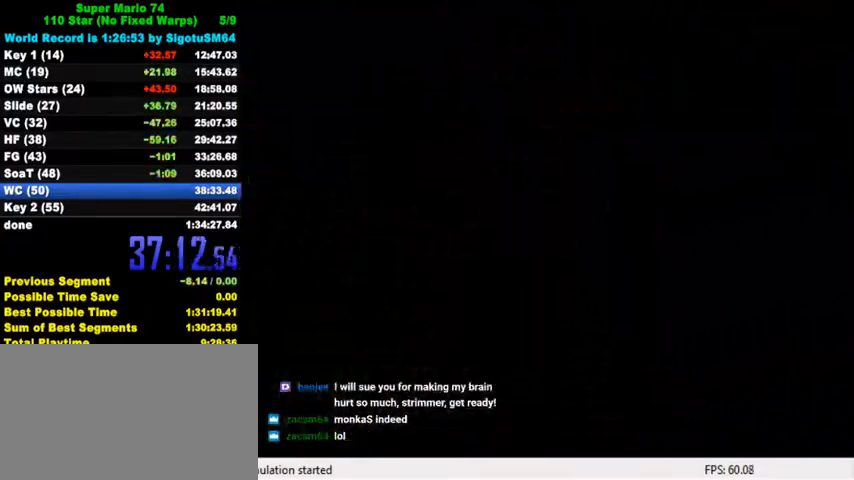
{"keys": ["left", "up"], "events": [[233, "c", "down"], [267, "s", "down"], [500, "c", "up"], [500, "s", "up"]]}